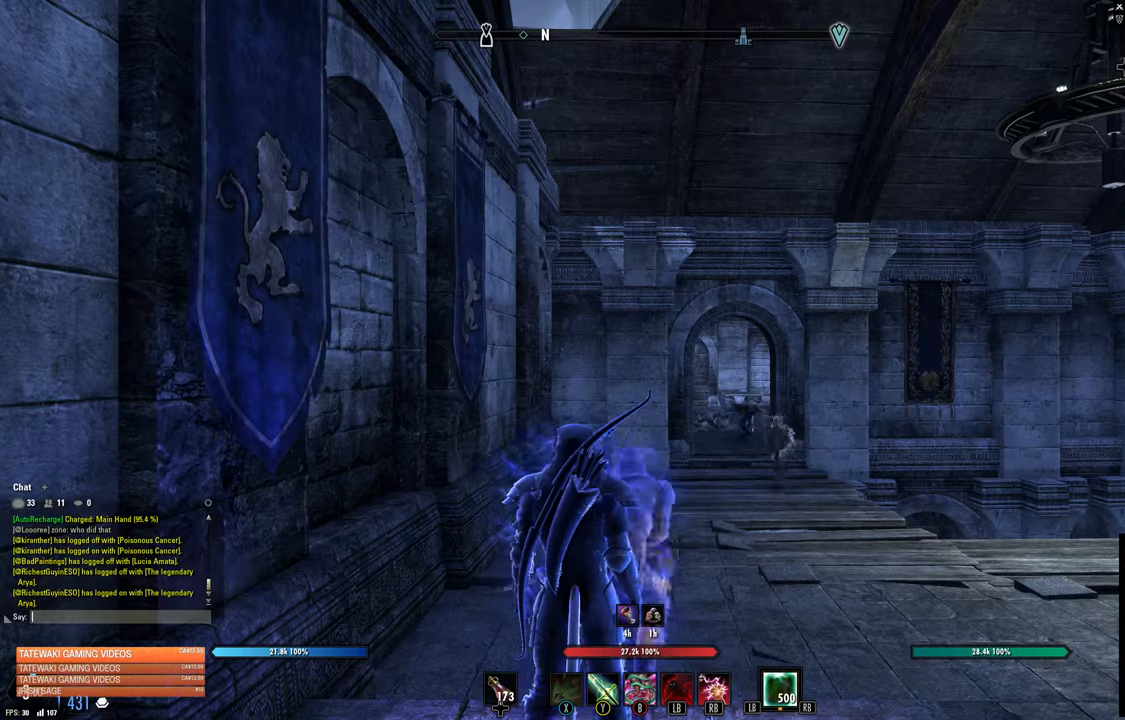
Gameplay with a controller (Xbox layout); each line is a JSON object with the inputs held at the frame after it. "events" lists button and stick changes between this image and that frame as [ms after this image, input, new state], when the widget could be followed in between.
{"buttons": [], "left_stick": "up-right", "right_stick": "center", "events": [[467, "left_stick", "up-right"]]}
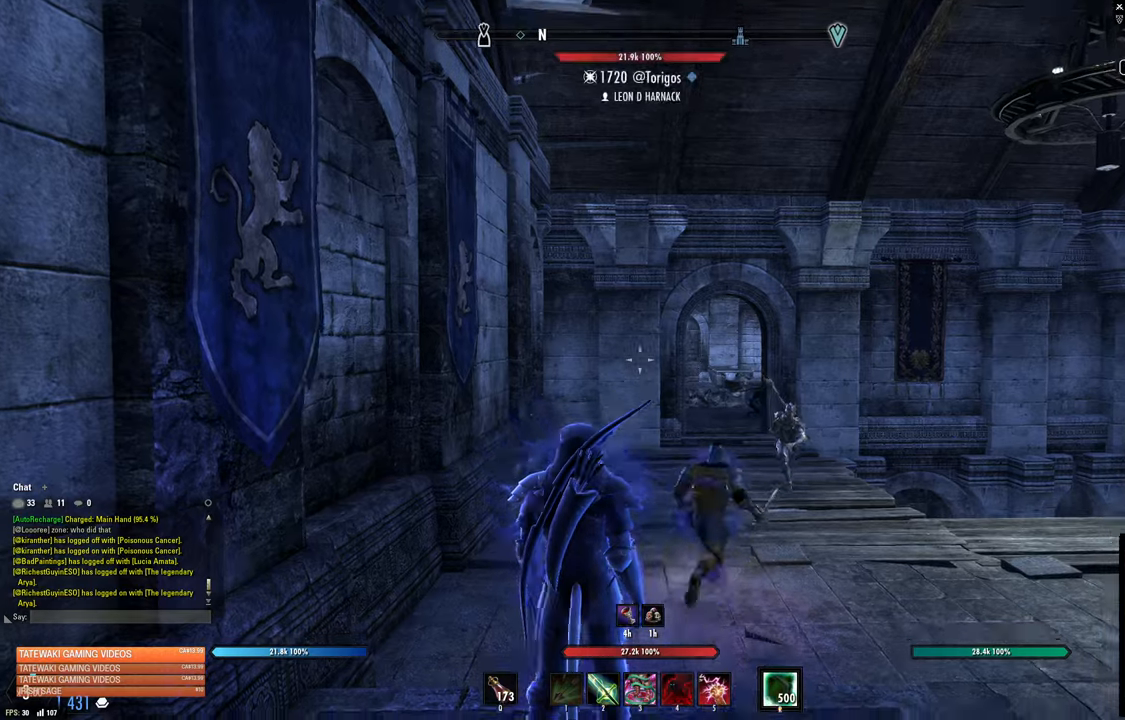
{"buttons": [], "left_stick": "up", "right_stick": "center", "events": [[217, "L3", "down"], [300, "left_stick", "up"], [350, "L3", "up"]]}
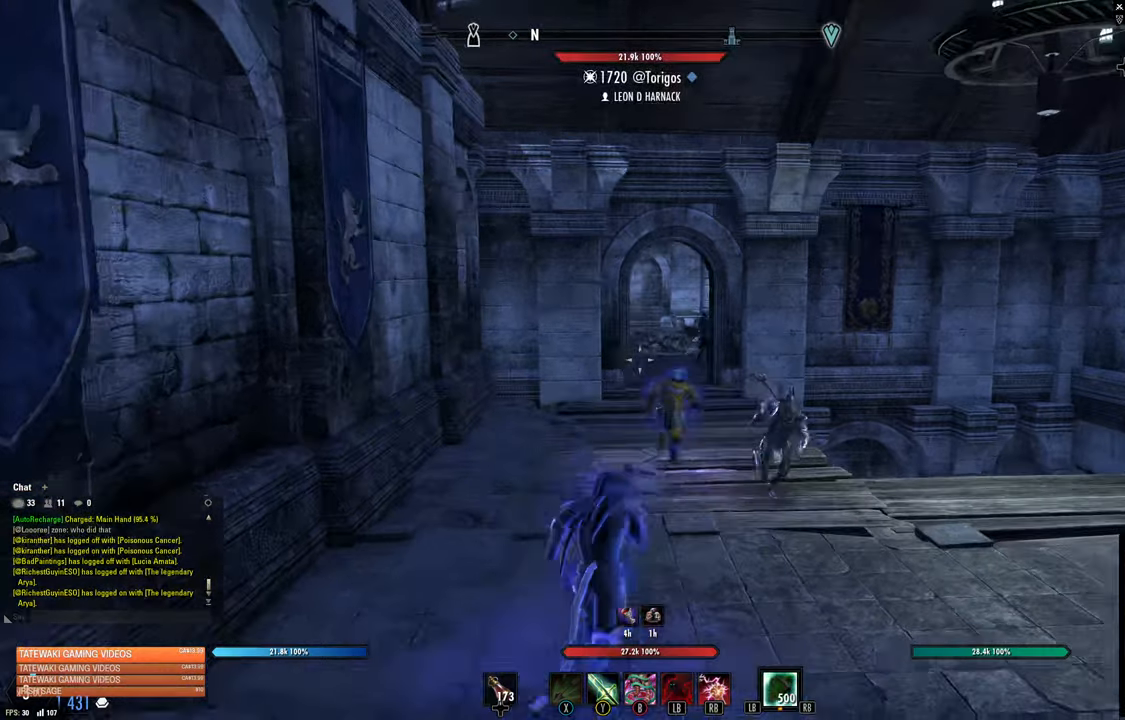
{"buttons": [], "left_stick": "up", "right_stick": "center", "events": []}
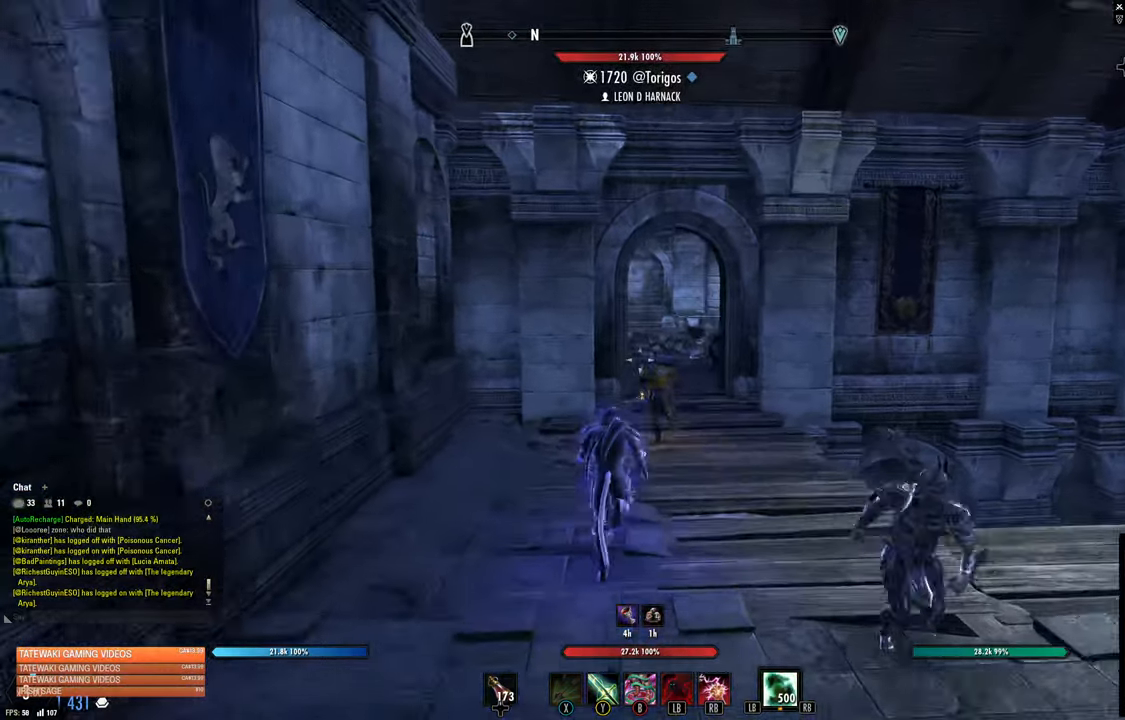
{"buttons": [], "left_stick": "up", "right_stick": "center", "events": [[167, "R3", "down"], [267, "R3", "up"], [350, "R1", "down"], [450, "R1", "up"]]}
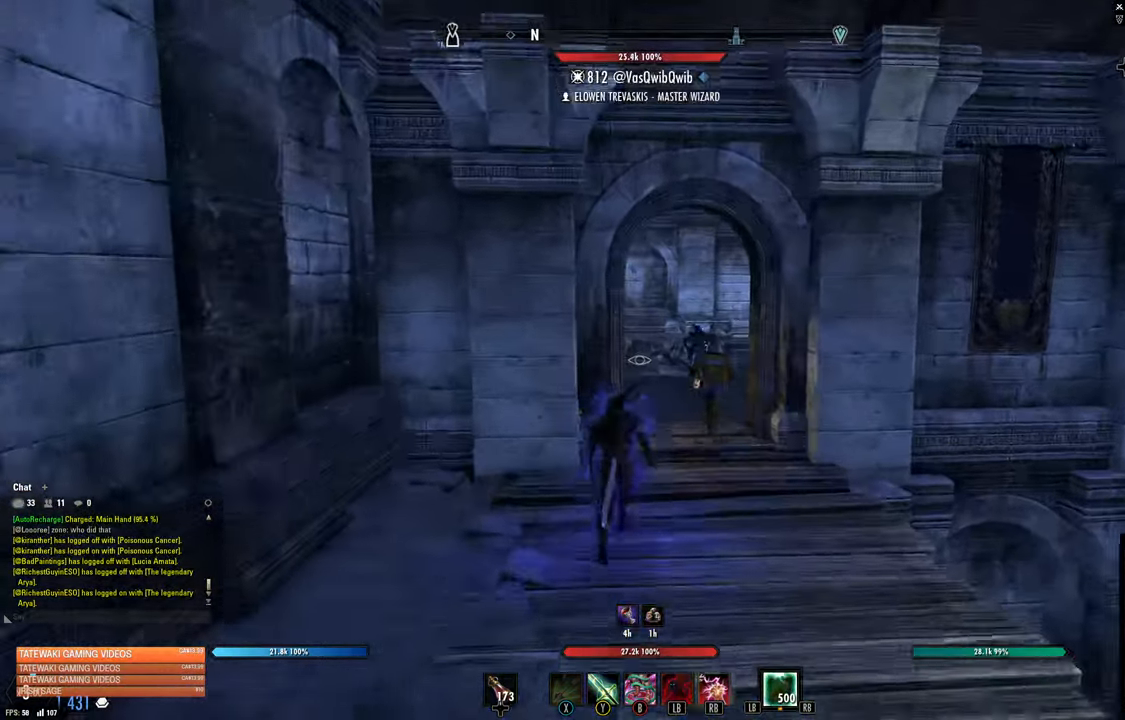
{"buttons": ["SELECT"], "left_stick": "center", "right_stick": "center", "events": [[417, "SELECT", "down"], [434, "left_stick", "center"]]}
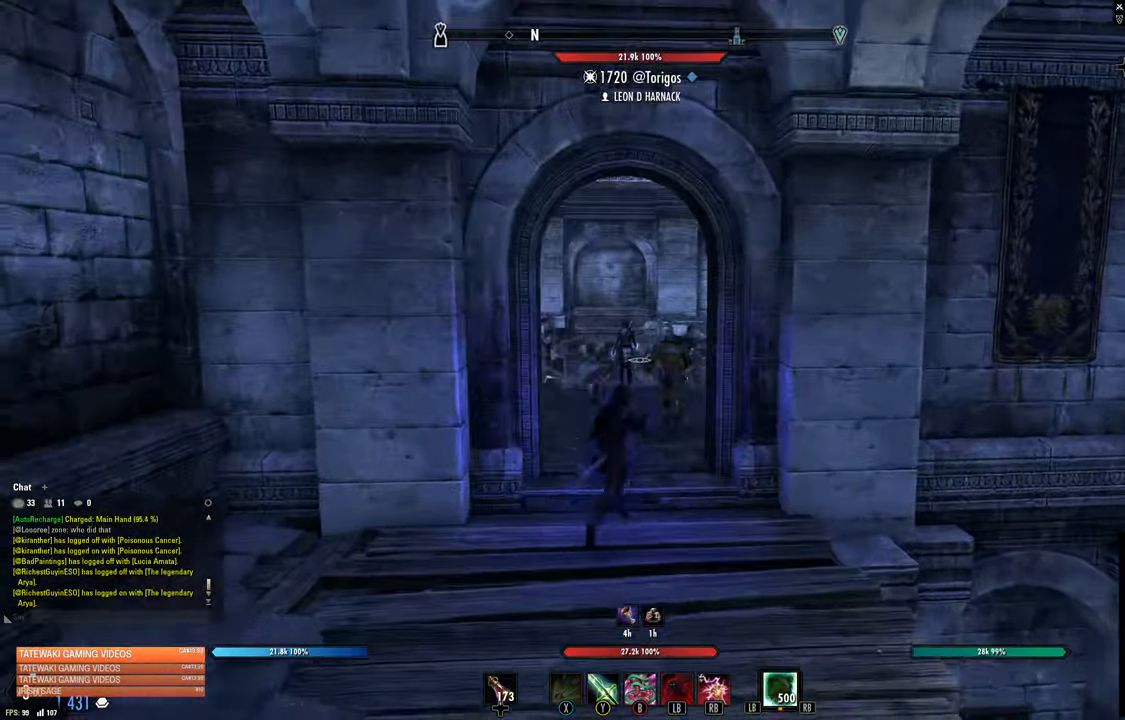
{"buttons": [], "left_stick": "center", "right_stick": "center", "events": [[50, "SELECT", "up"]]}
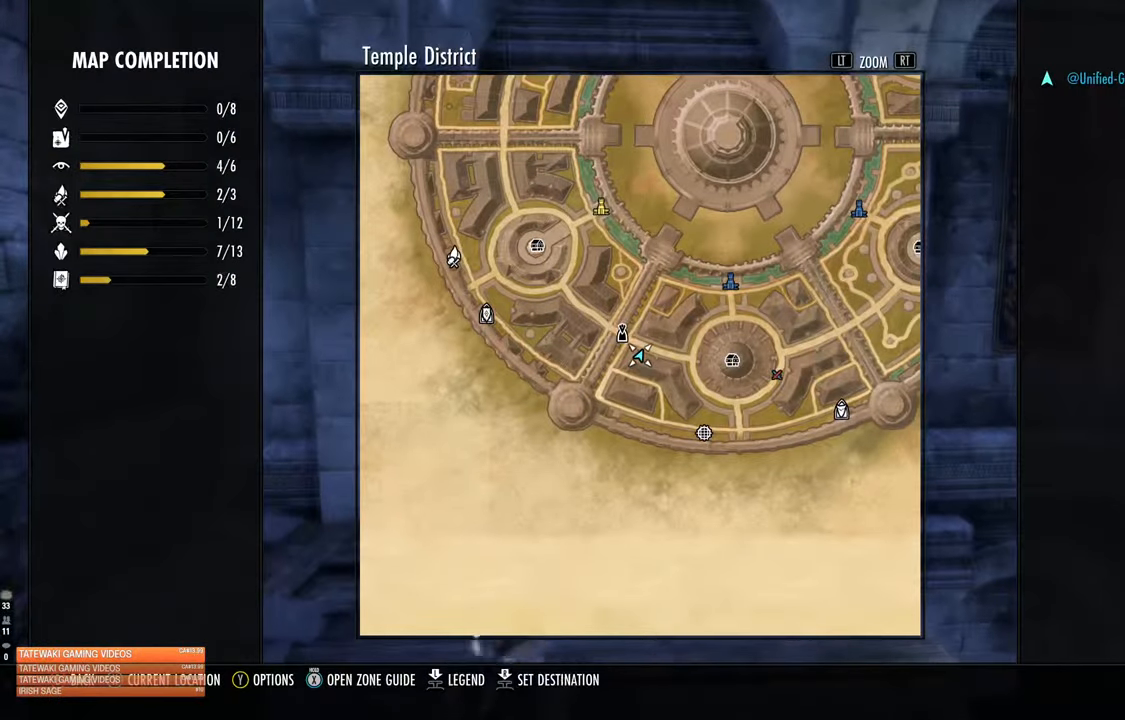
{"buttons": [], "left_stick": "up", "right_stick": "center", "events": [[400, "B", "down"], [434, "left_stick", "up"], [467, "B", "up"]]}
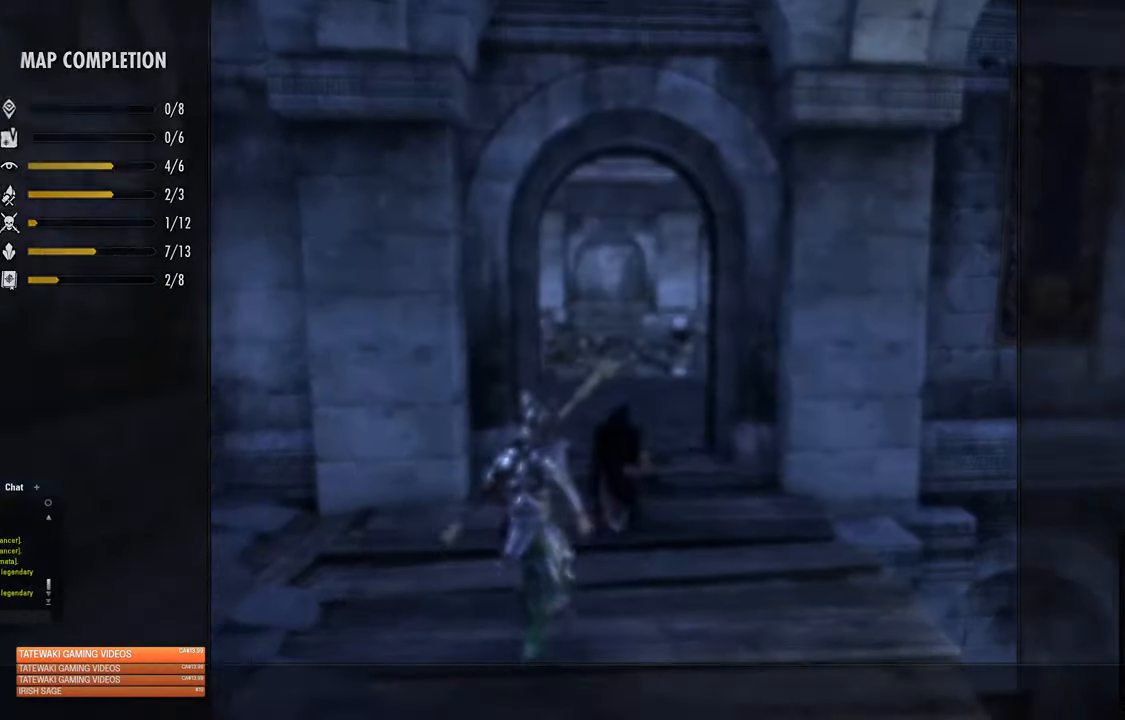
{"buttons": [], "left_stick": "up", "right_stick": "down", "events": [[117, "L3", "down"], [250, "L3", "up"], [417, "right_stick", "down"]]}
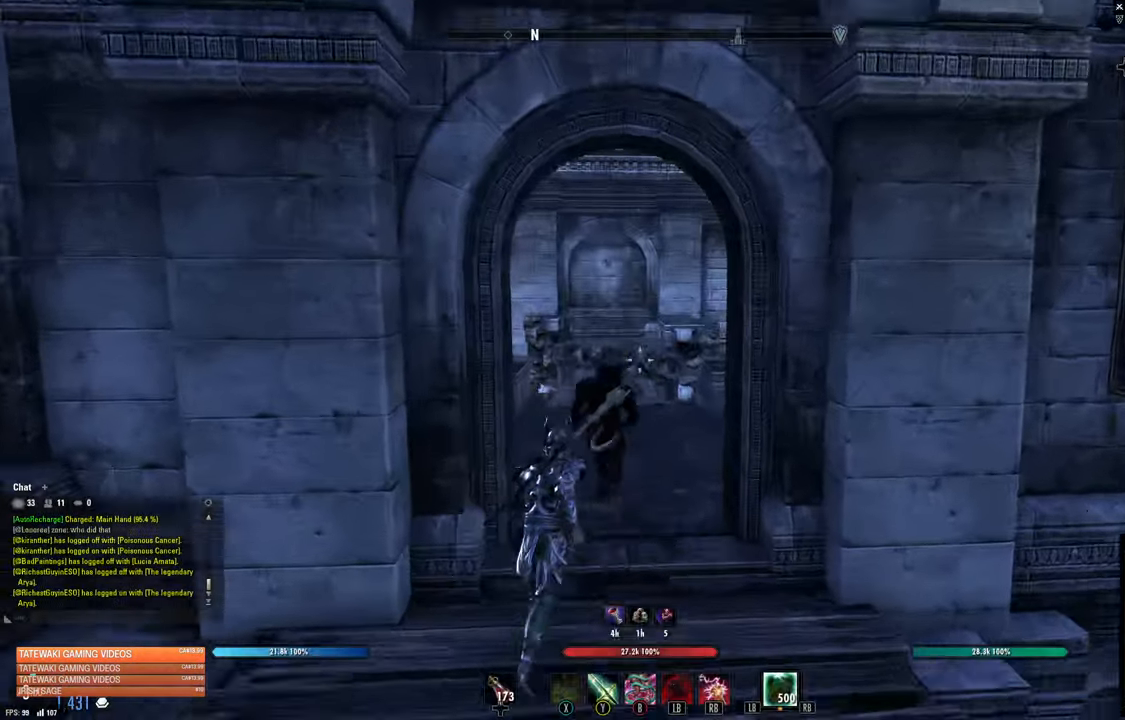
{"buttons": [], "left_stick": "up", "right_stick": "down-left", "events": [[200, "right_stick", "down-left"]]}
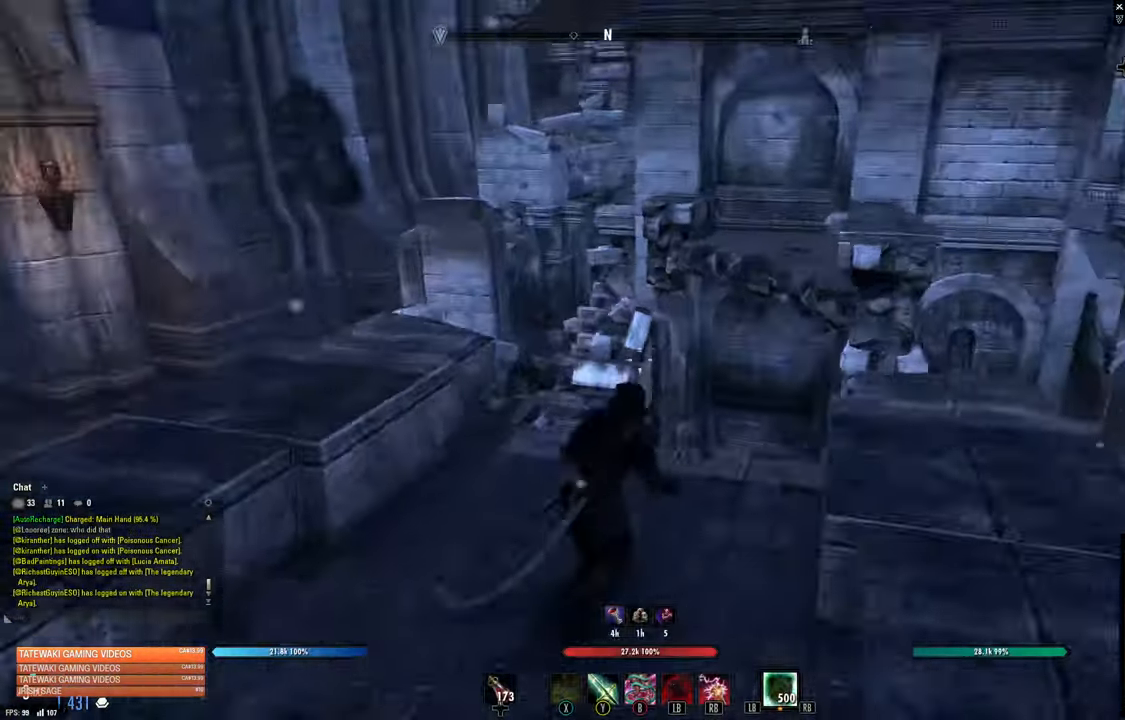
{"buttons": [], "left_stick": "down-right", "right_stick": "left", "events": [[50, "L1", "down"], [50, "left_stick", "up-right"], [167, "L1", "up"], [300, "left_stick", "right"], [384, "right_stick", "center"], [467, "left_stick", "down-right"], [500, "right_stick", "left"]]}
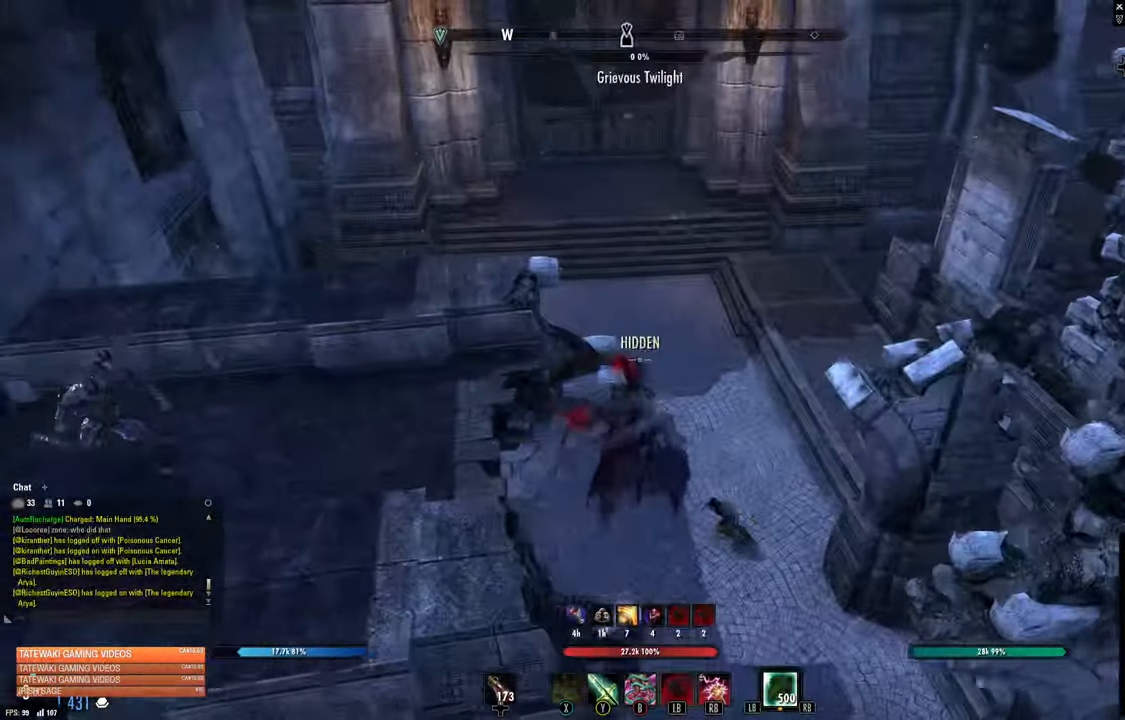
{"buttons": [], "left_stick": "left", "right_stick": "left", "events": [[116, "left_stick", "down"], [216, "left_stick", "down-left"], [383, "left_stick", "left"]]}
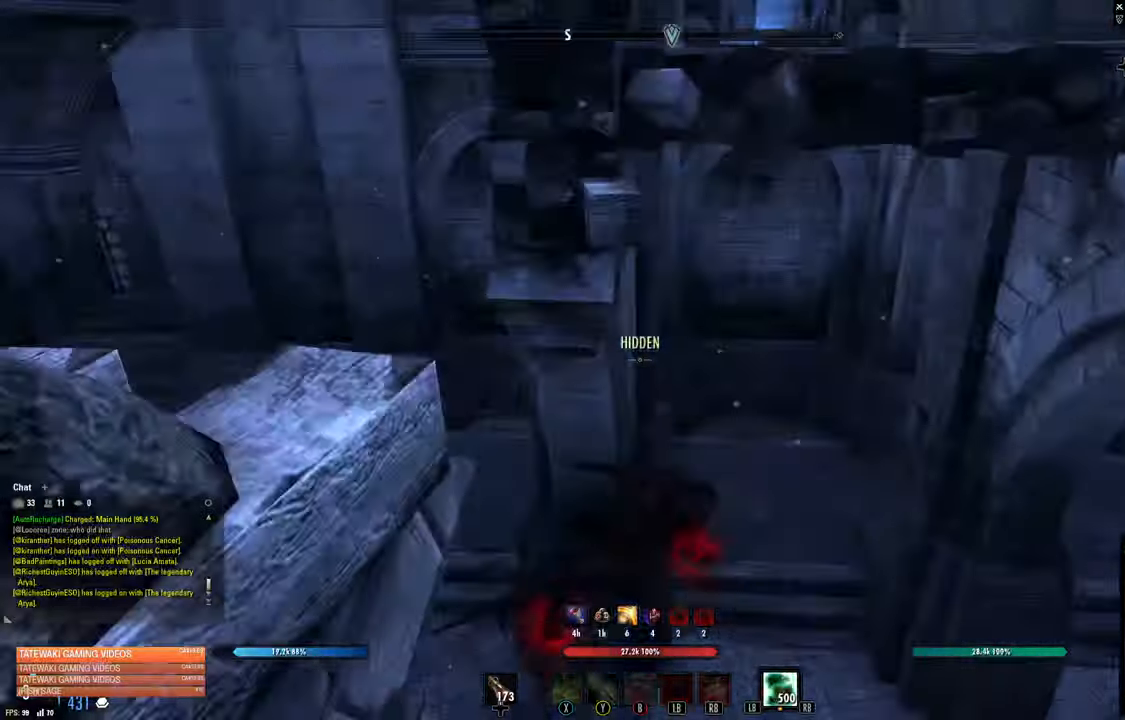
{"buttons": [], "left_stick": "up-right", "right_stick": "up-left", "events": [[83, "left_stick", "up"], [83, "right_stick", "up-left"], [466, "left_stick", "up-right"]]}
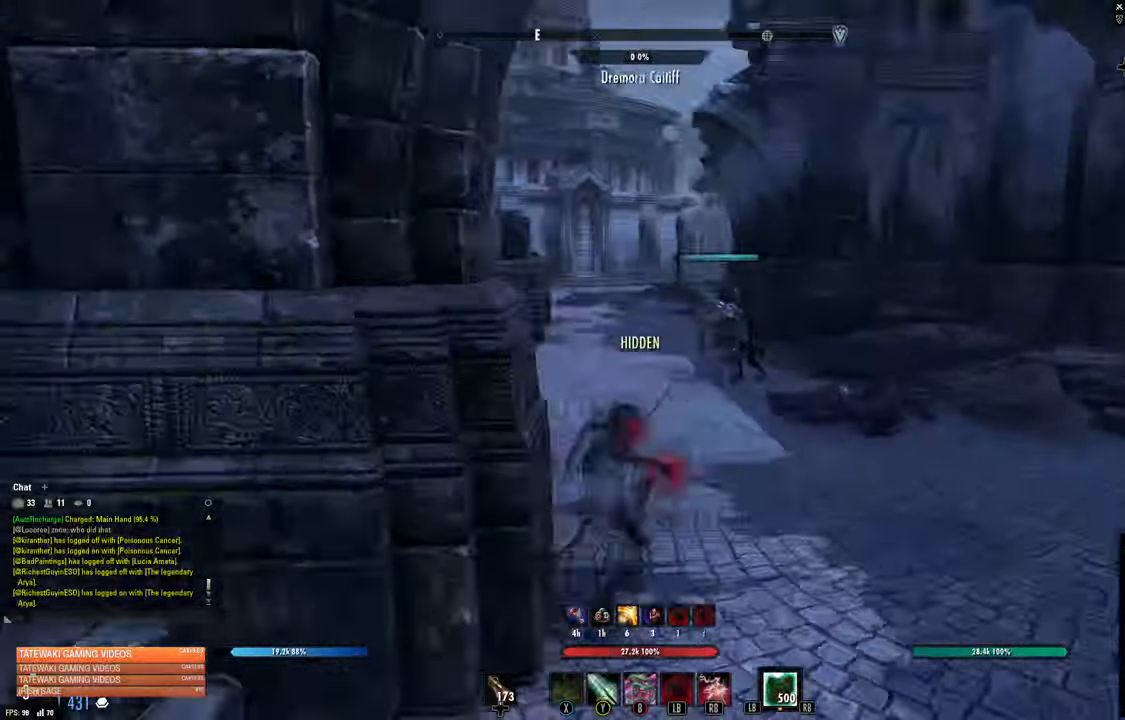
{"buttons": [], "left_stick": "up-right", "right_stick": "center", "events": [[300, "right_stick", "center"]]}
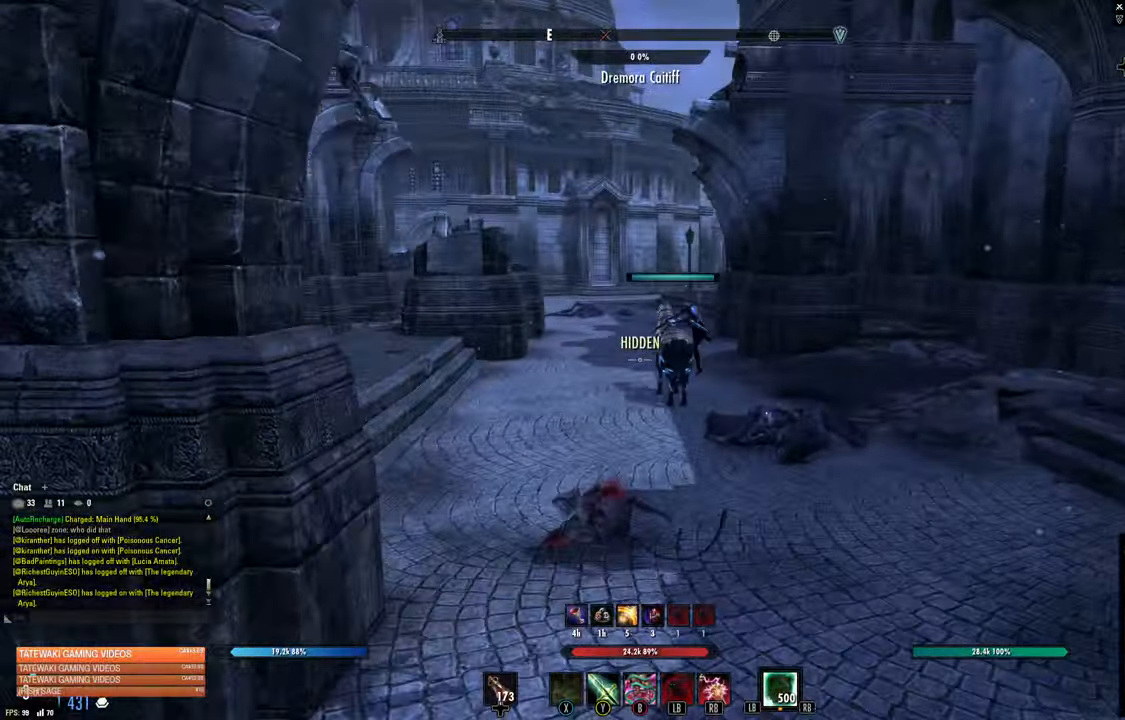
{"buttons": [], "left_stick": "up", "right_stick": "center", "events": [[83, "L3", "down"], [83, "left_stick", "up"], [250, "L3", "up"]]}
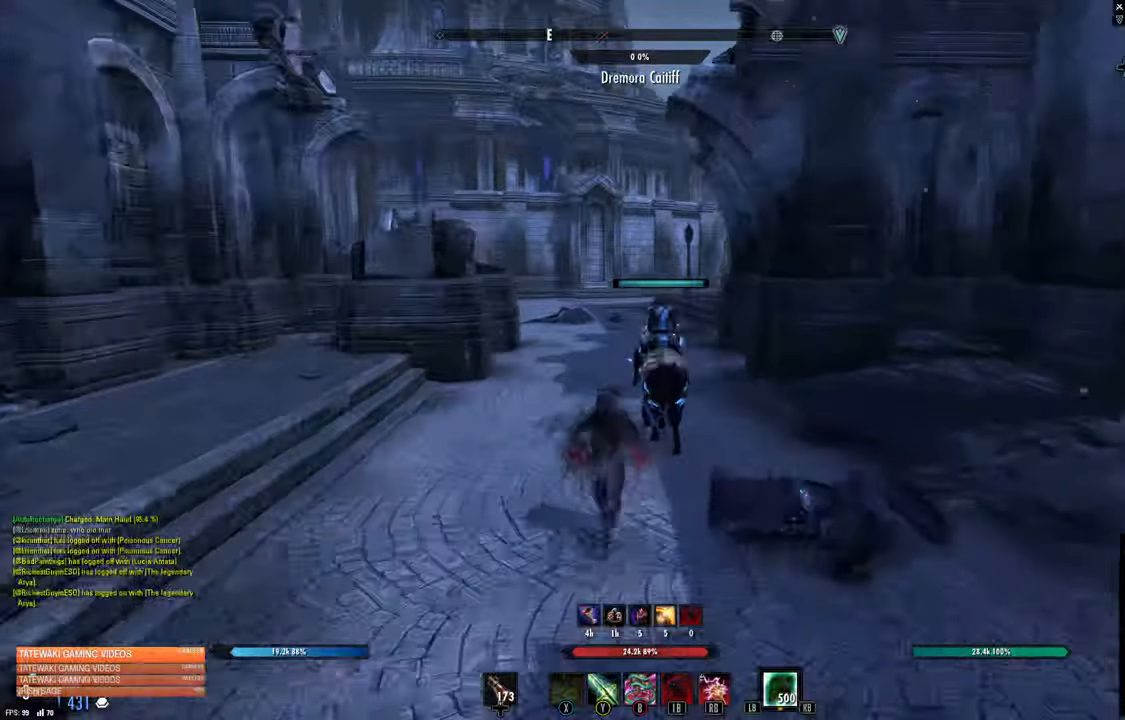
{"buttons": [], "left_stick": "up", "right_stick": "center"}
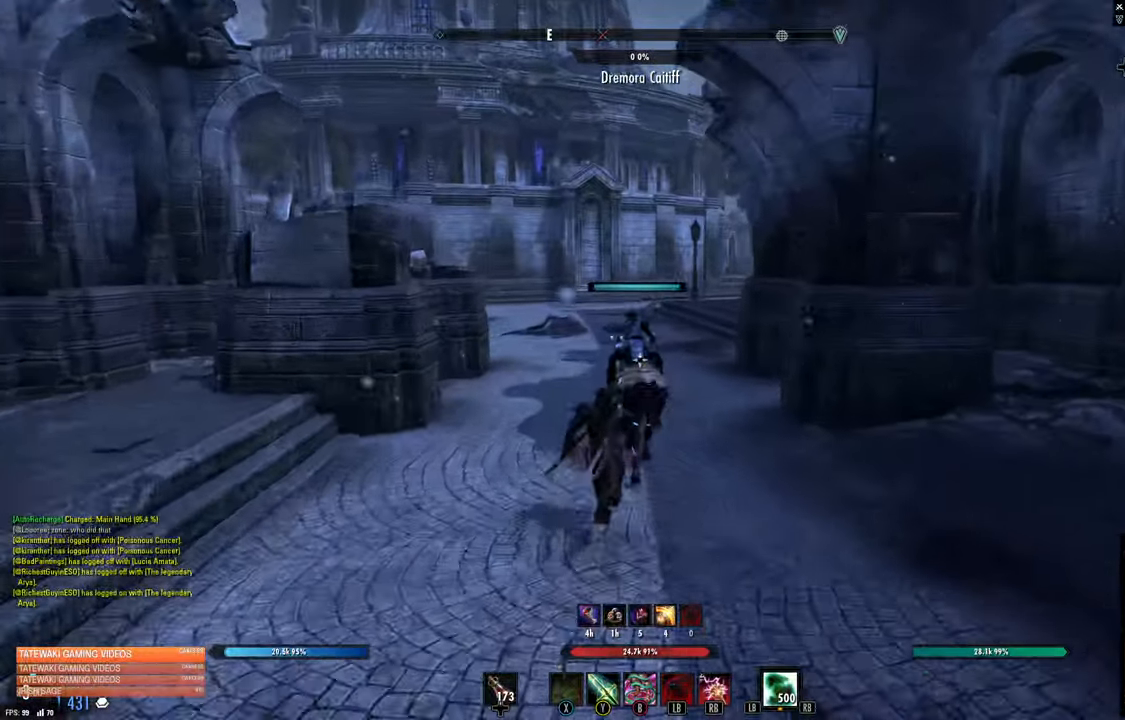
{"buttons": [], "left_stick": "up", "right_stick": "center", "events": []}
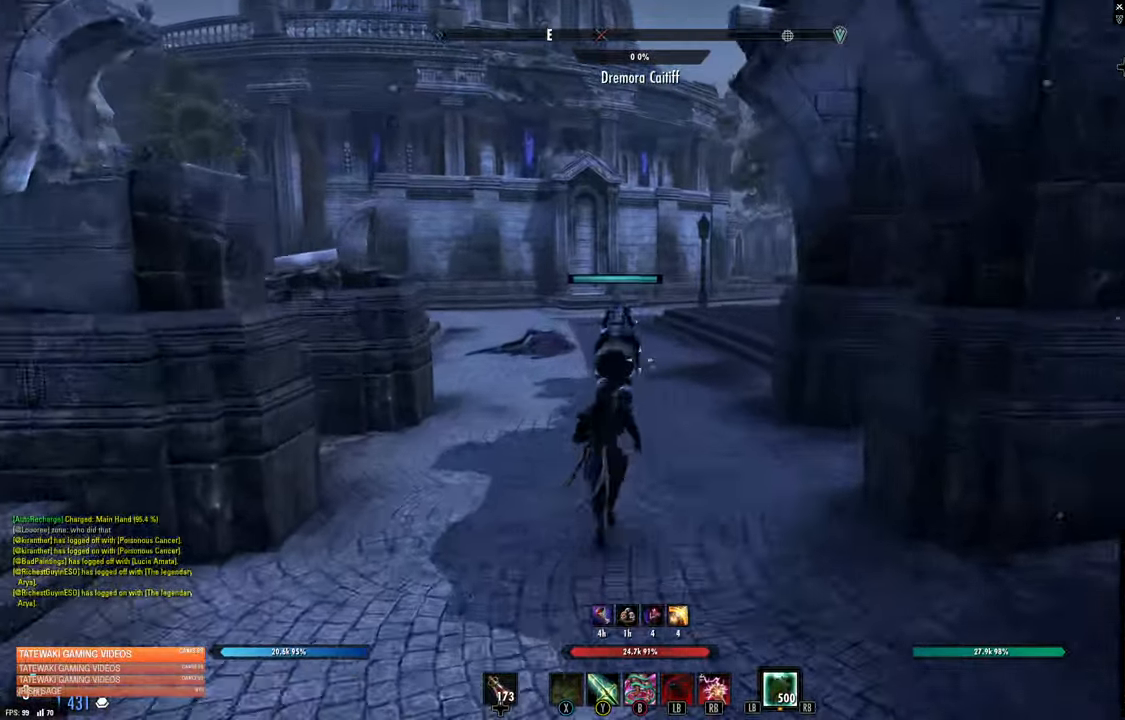
{"buttons": [], "left_stick": "up", "right_stick": "center", "events": []}
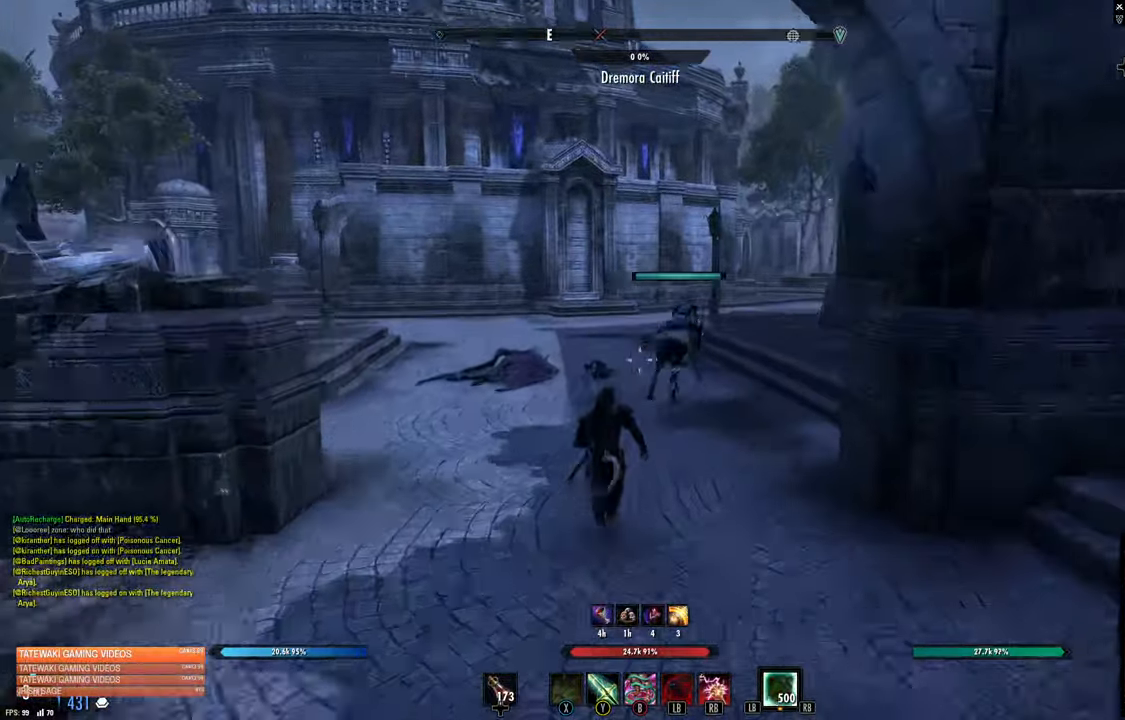
{"buttons": [], "left_stick": "up", "right_stick": "center", "events": [[66, "right_stick", "left"], [333, "right_stick", "center"]]}
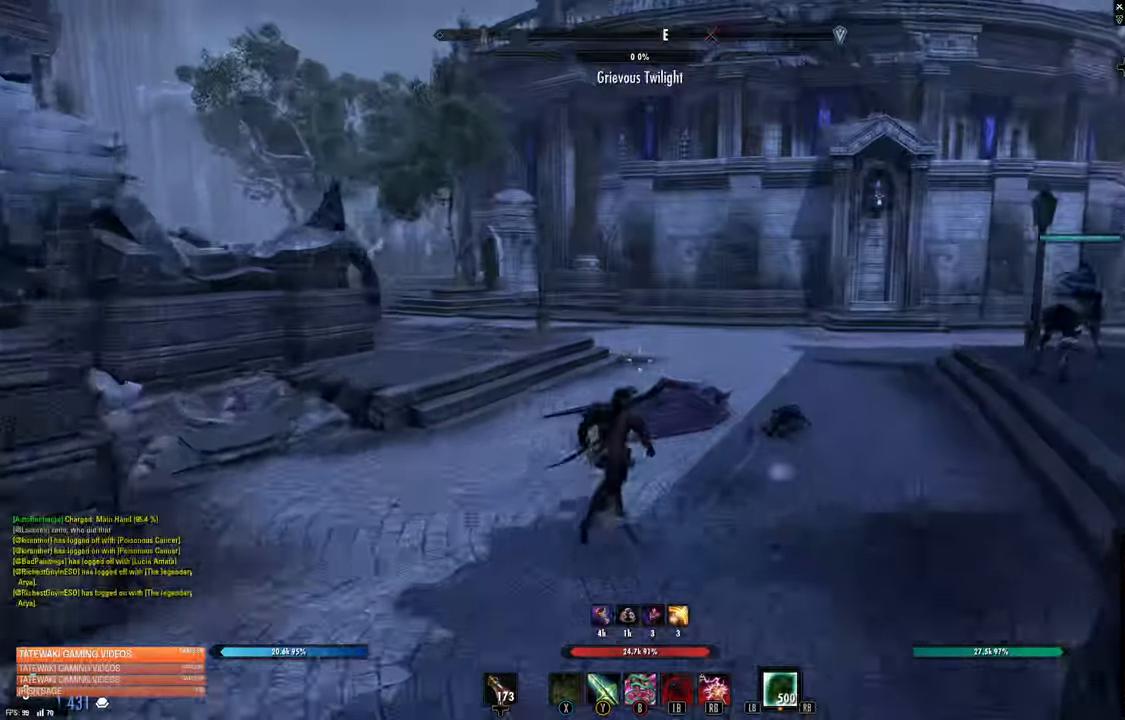
{"buttons": [], "left_stick": "up", "right_stick": "right", "events": [[400, "right_stick", "right"]]}
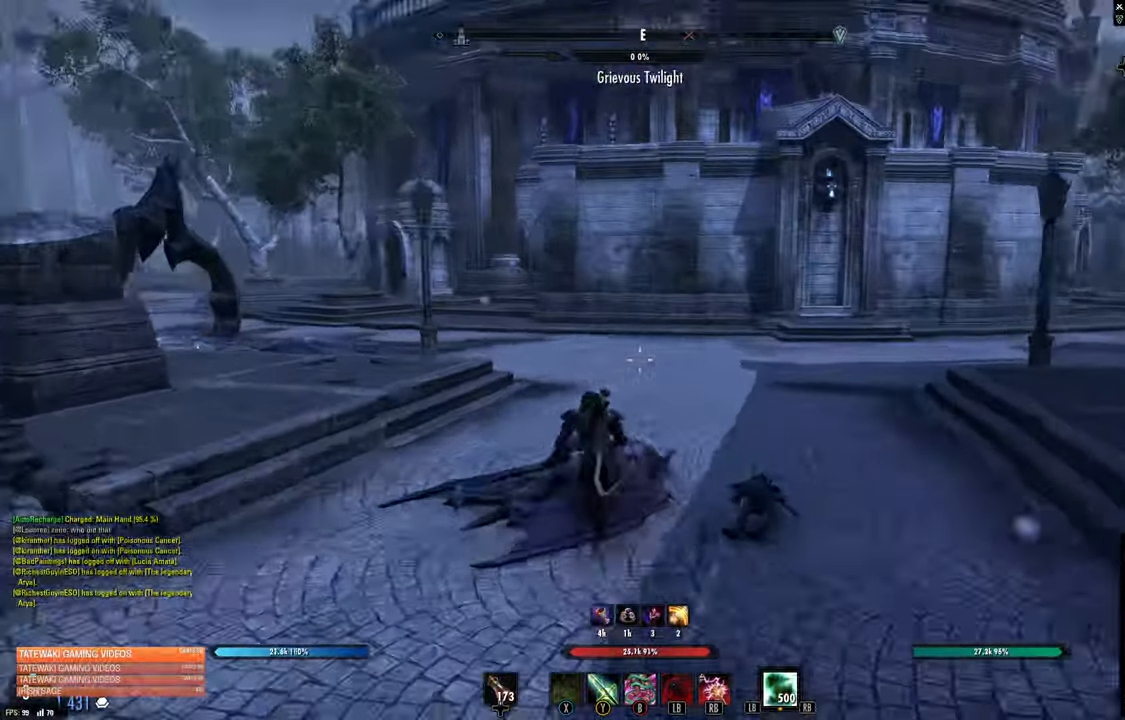
{"buttons": [], "left_stick": "up-left", "right_stick": "center", "events": [[200, "left_stick", "up-left"], [250, "right_stick", "center"]]}
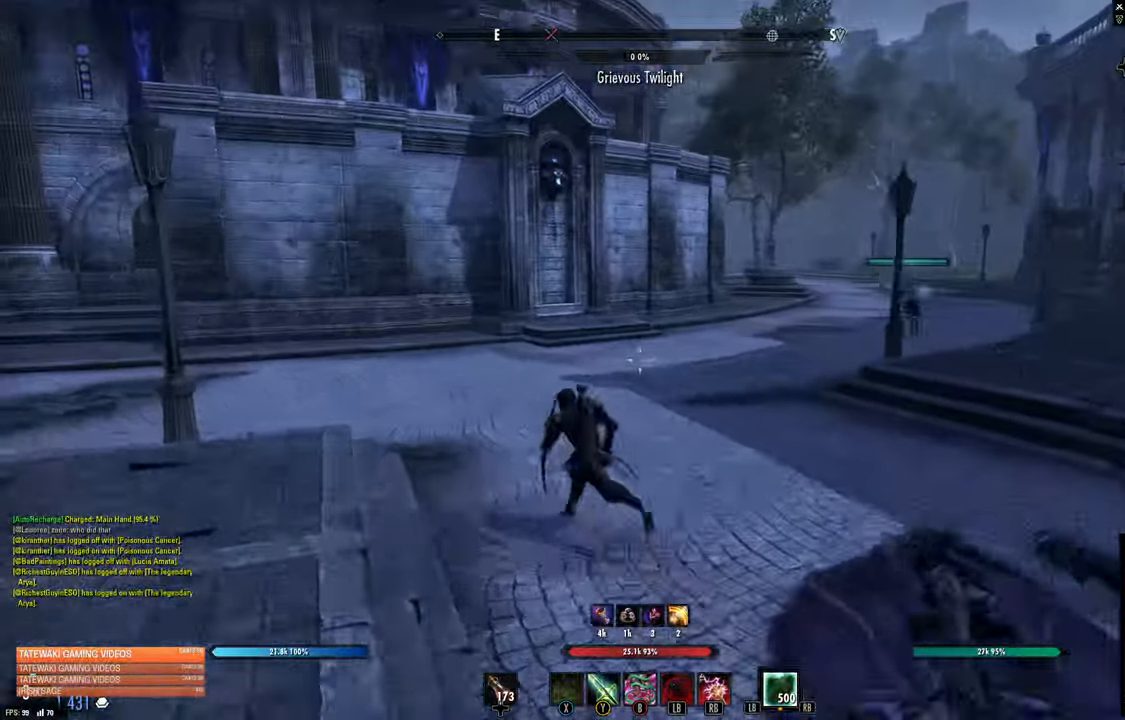
{"buttons": [], "left_stick": "up", "right_stick": "left", "events": [[66, "left_stick", "up"], [383, "right_stick", "left"]]}
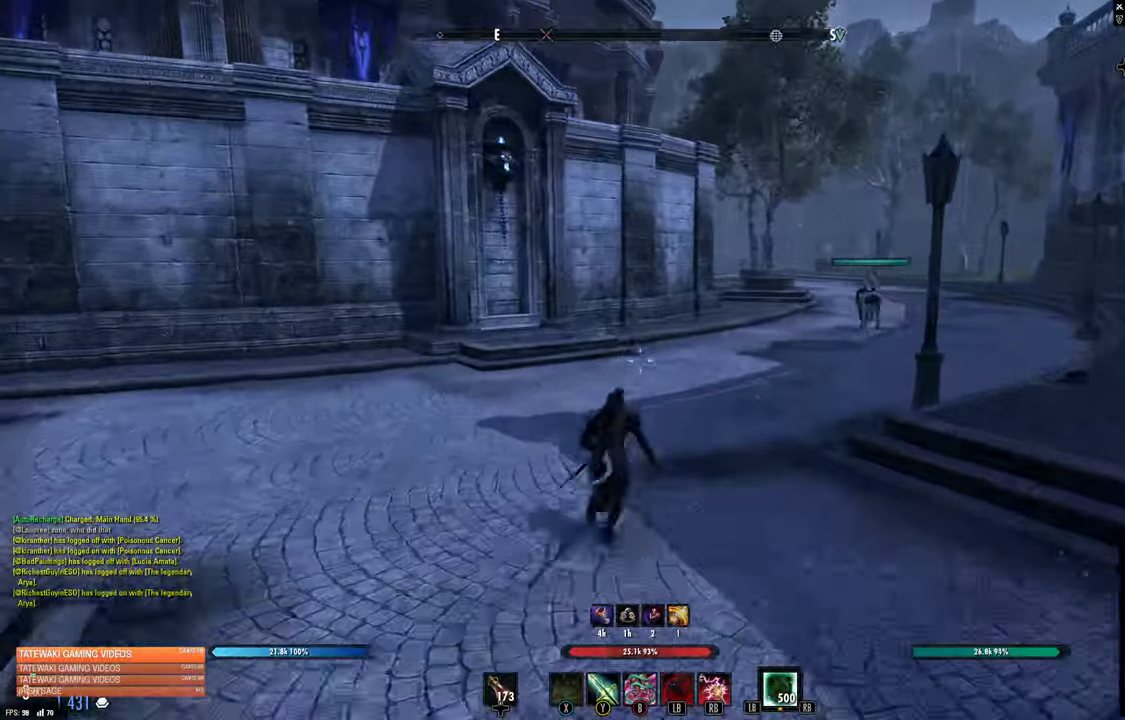
{"buttons": [], "left_stick": "up-left", "right_stick": "left"}
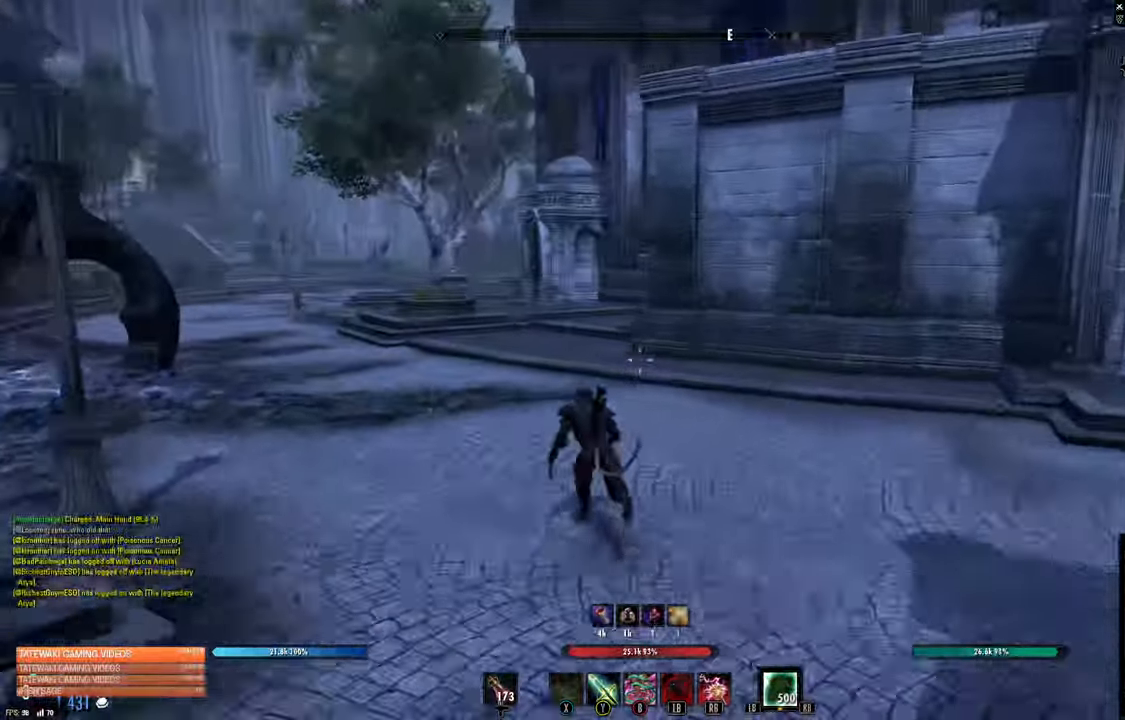
{"buttons": [], "left_stick": "up-left", "right_stick": "left"}
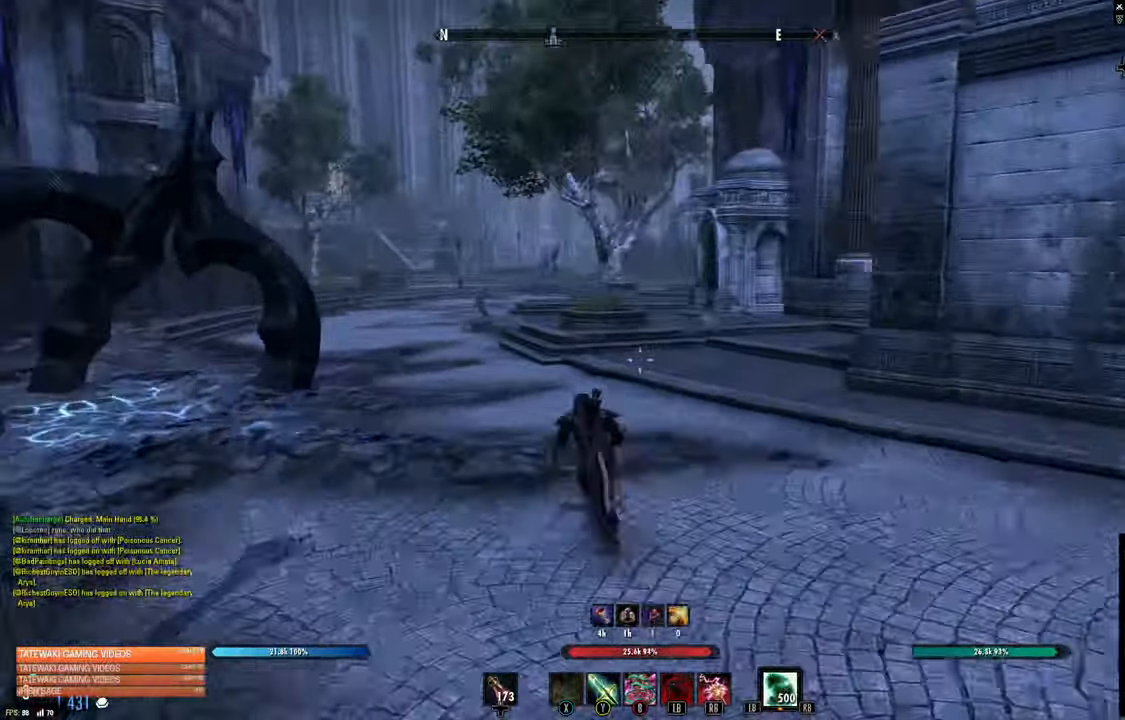
{"buttons": [], "left_stick": "up-left", "right_stick": "center", "events": [[83, "right_stick", "center"], [267, "right_stick", "left"], [500, "right_stick", "center"]]}
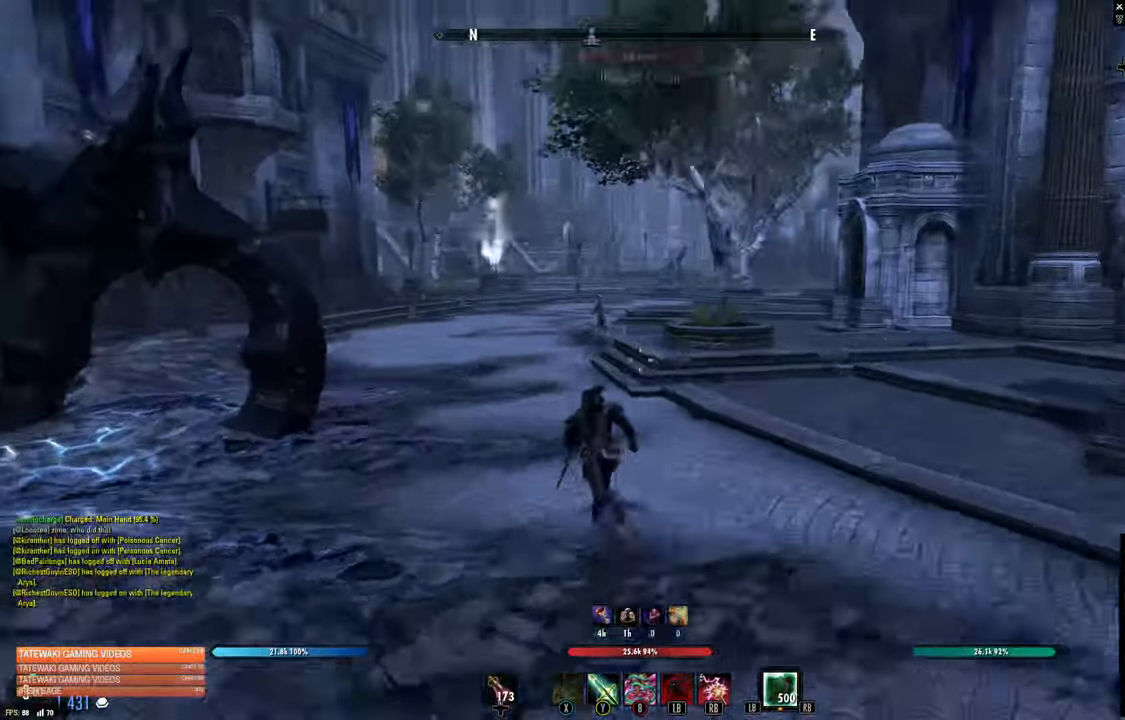
{"buttons": [], "left_stick": "up-left", "right_stick": "center", "events": []}
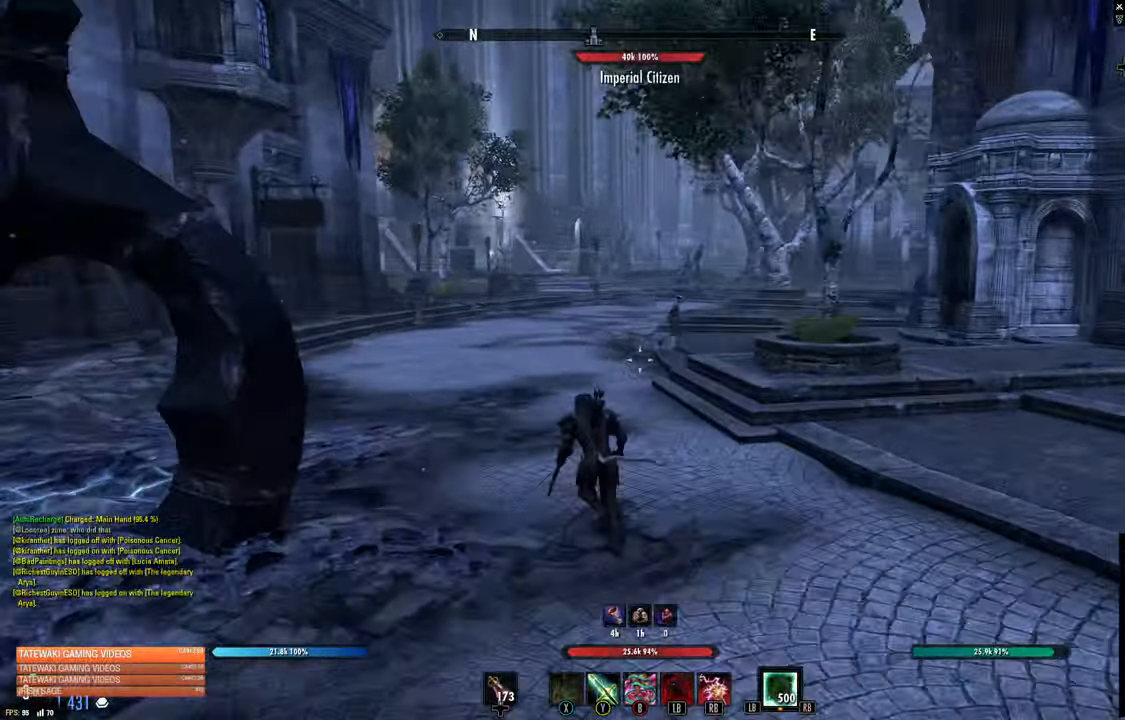
{"buttons": [], "left_stick": "up-left", "right_stick": "center", "events": []}
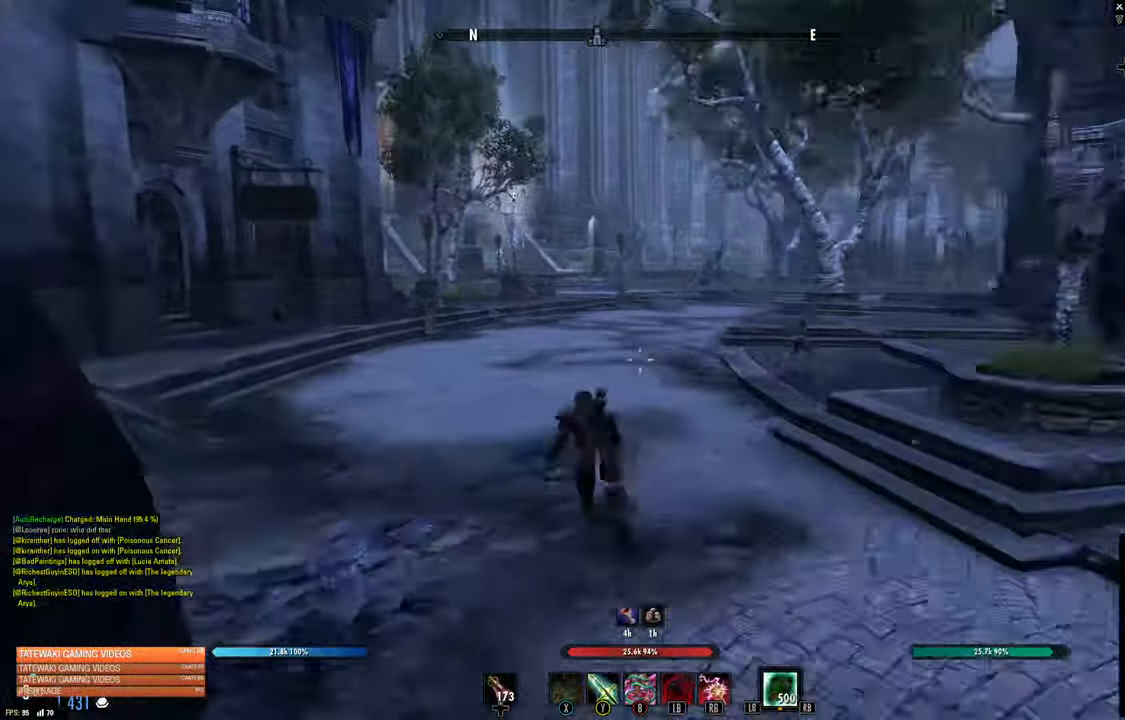
{"buttons": [], "left_stick": "up", "right_stick": "center", "events": [[17, "left_stick", "up"], [167, "right_stick", "right"], [367, "right_stick", "center"]]}
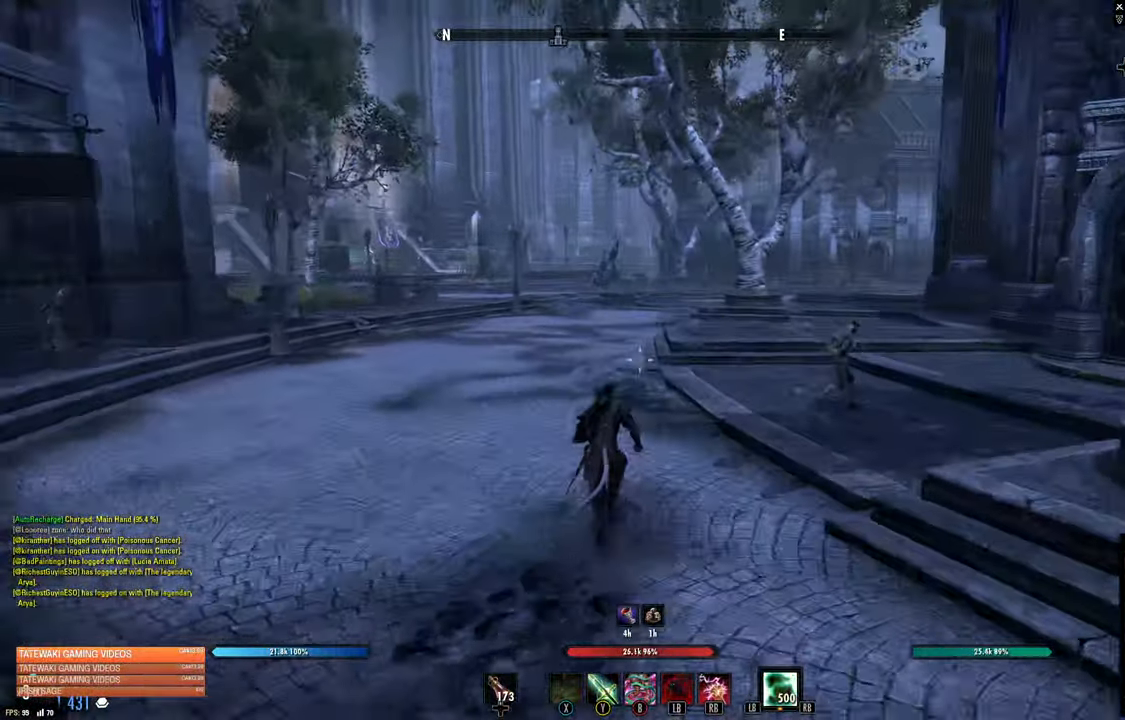
{"buttons": [], "left_stick": "up", "right_stick": "center", "events": []}
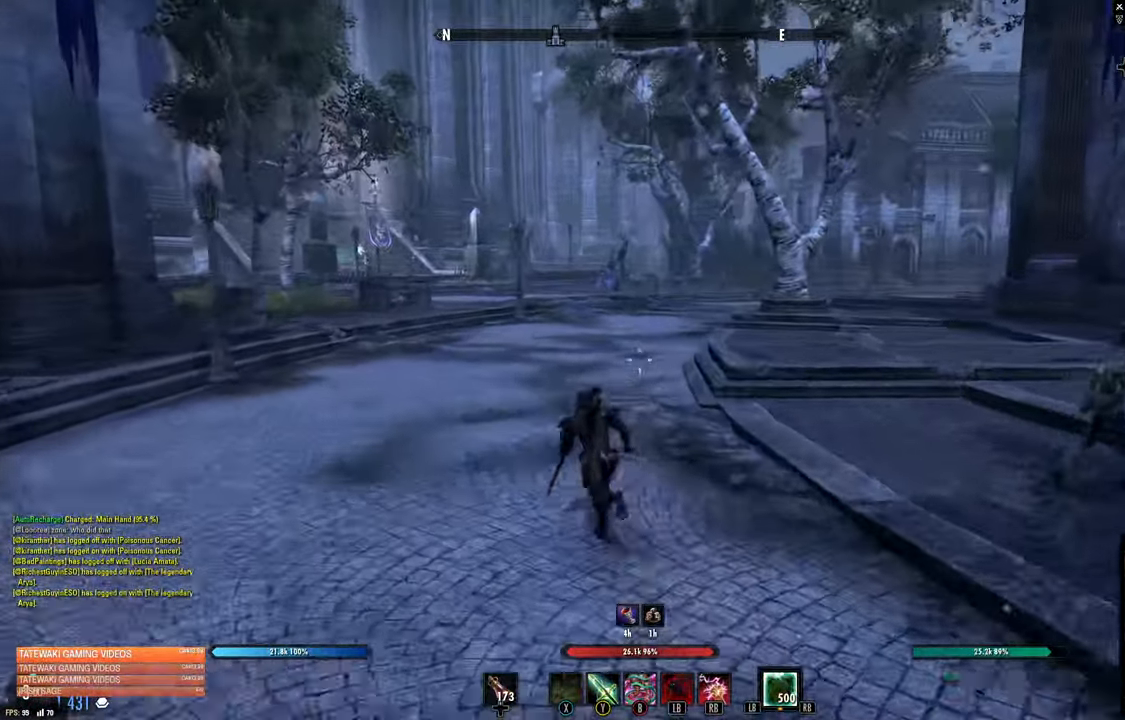
{"buttons": [], "left_stick": "up", "right_stick": "center", "events": []}
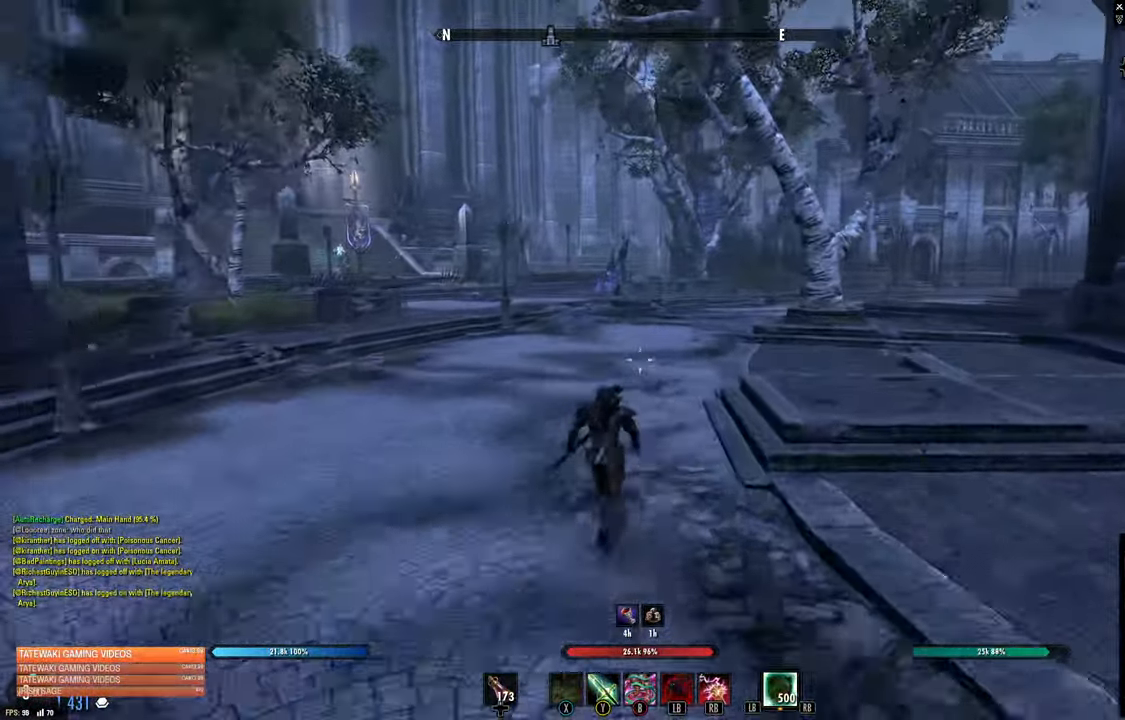
{"buttons": [], "left_stick": "up", "right_stick": "center", "events": []}
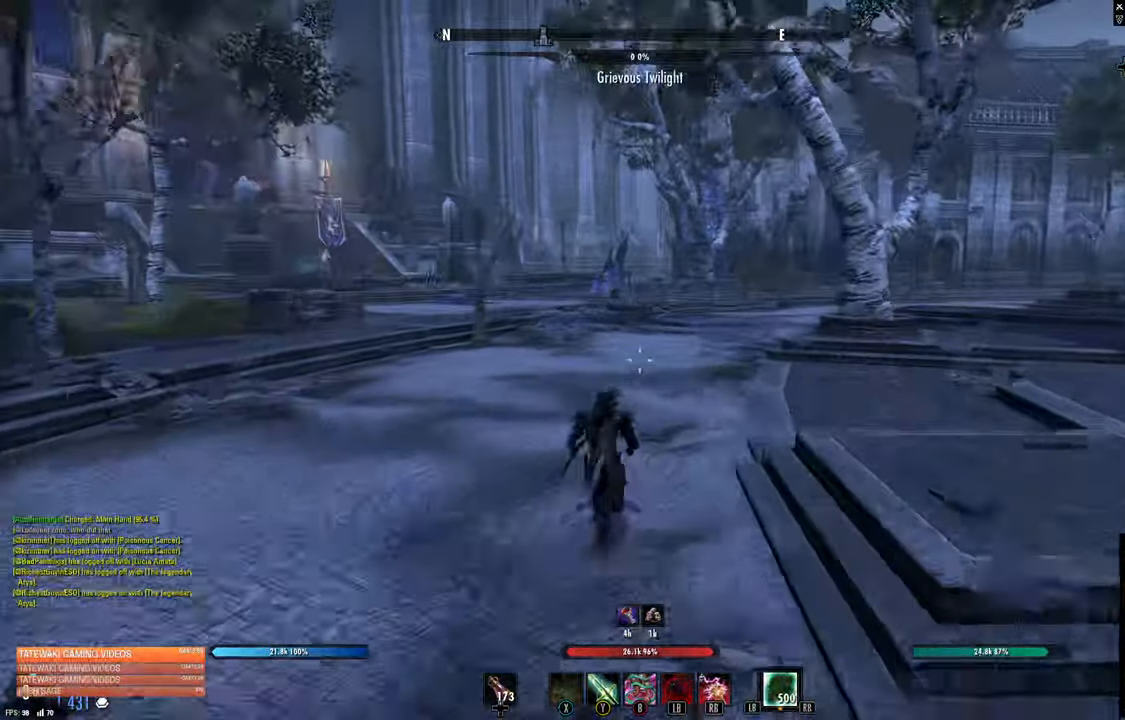
{"buttons": [], "left_stick": "up", "right_stick": "right", "events": [[484, "right_stick", "right"]]}